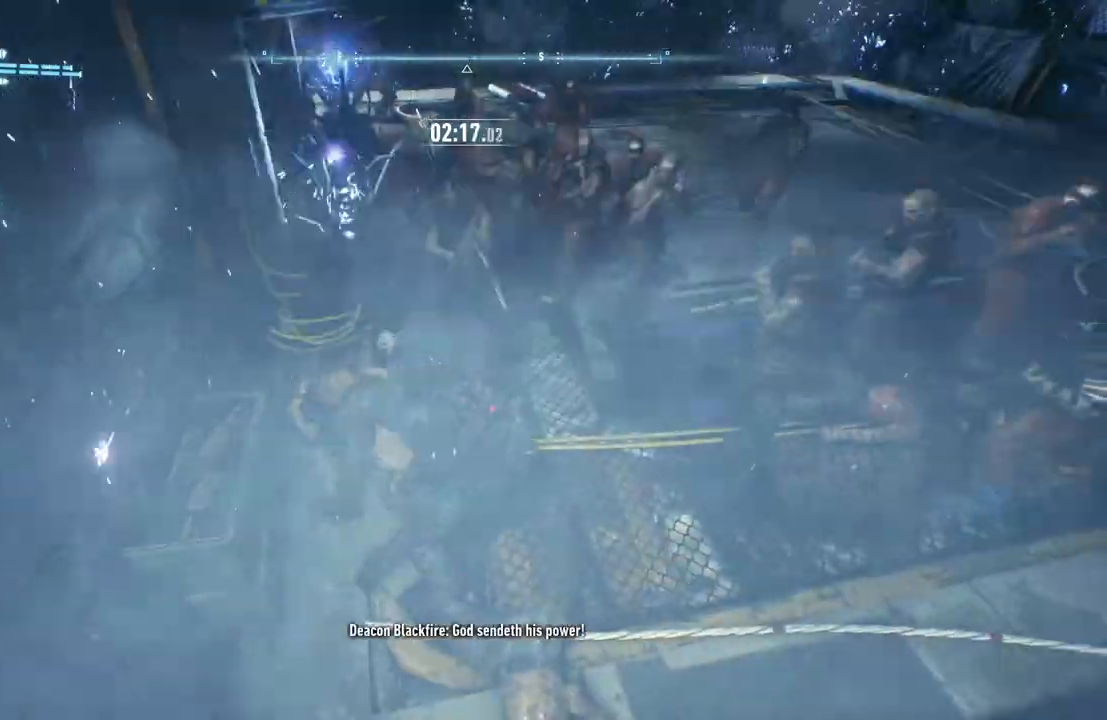
Gameplay with a controller (Xbox layout); each line is a JSON object with the inputs held at the frame after it. "events" lists button and stick changes between this image and that frame as [ms after this image, input, new state], when the widget could be followed in between.
{"buttons": ["X"], "left_stick": "up-right", "right_stick": "center", "events": [[467, "X", "down"]]}
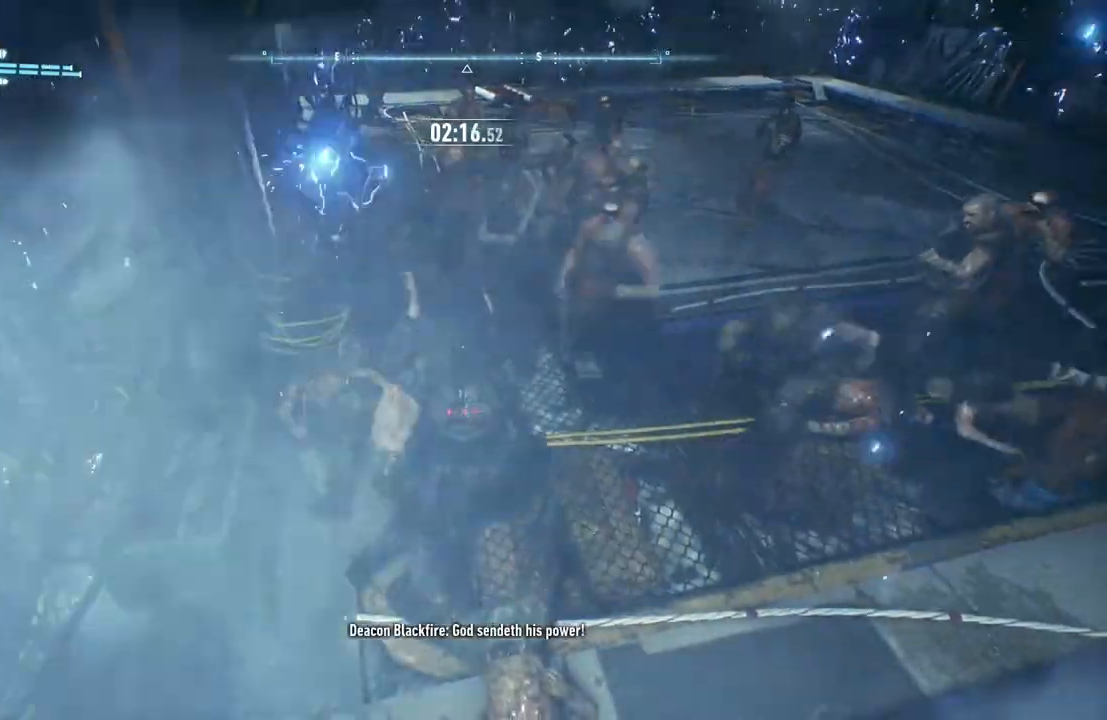
{"buttons": [], "left_stick": "up-right", "right_stick": "center", "events": [[150, "X", "up"], [217, "X", "down"], [383, "X", "up"]]}
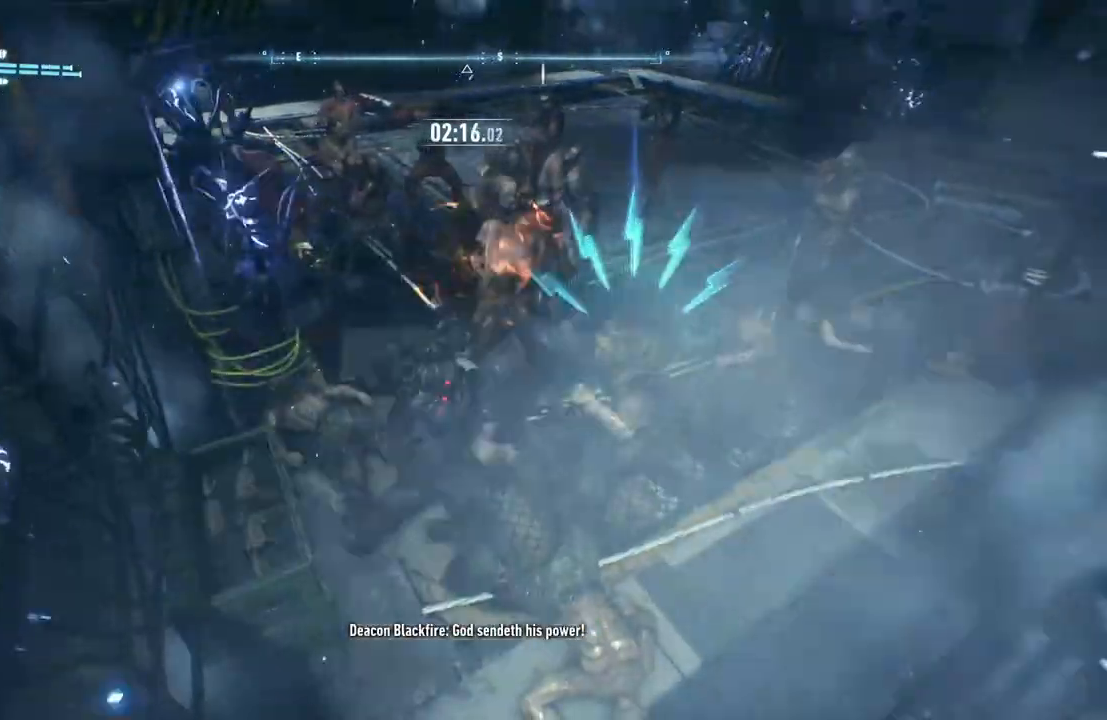
{"buttons": ["X"], "left_stick": "up-right", "right_stick": "center", "events": [[17, "Y", "down"], [150, "Y", "up"], [433, "X", "down"]]}
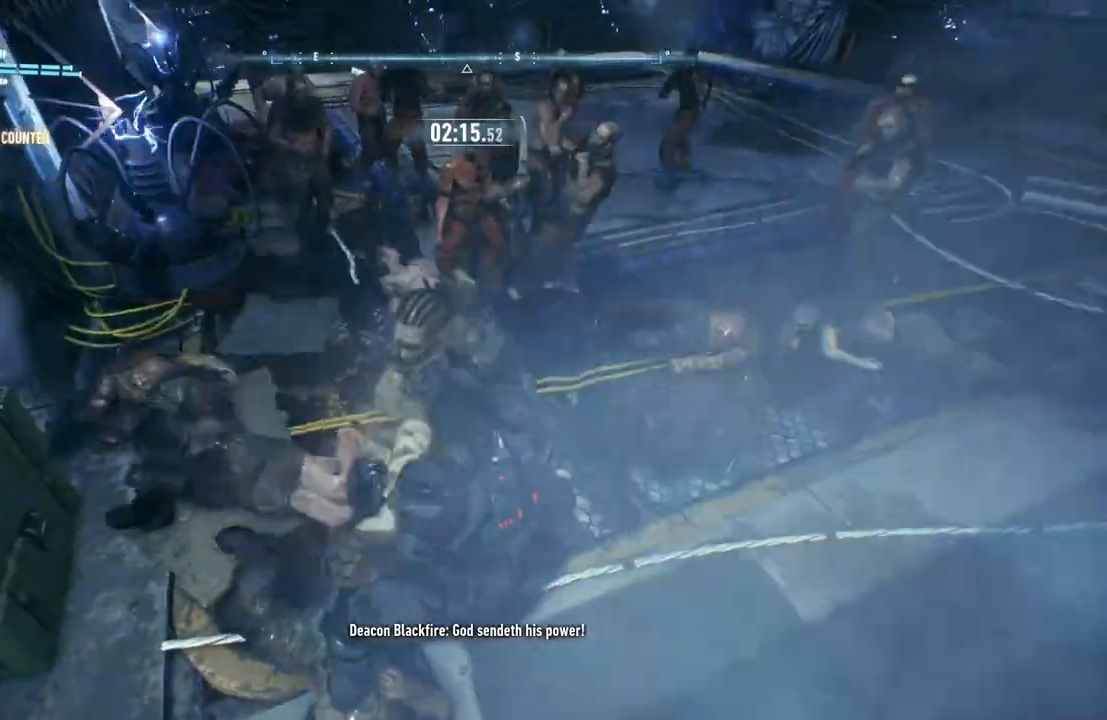
{"buttons": ["X"], "left_stick": "up-right", "right_stick": "center", "events": [[100, "X", "up"], [167, "X", "down"], [317, "X", "up"], [483, "X", "down"]]}
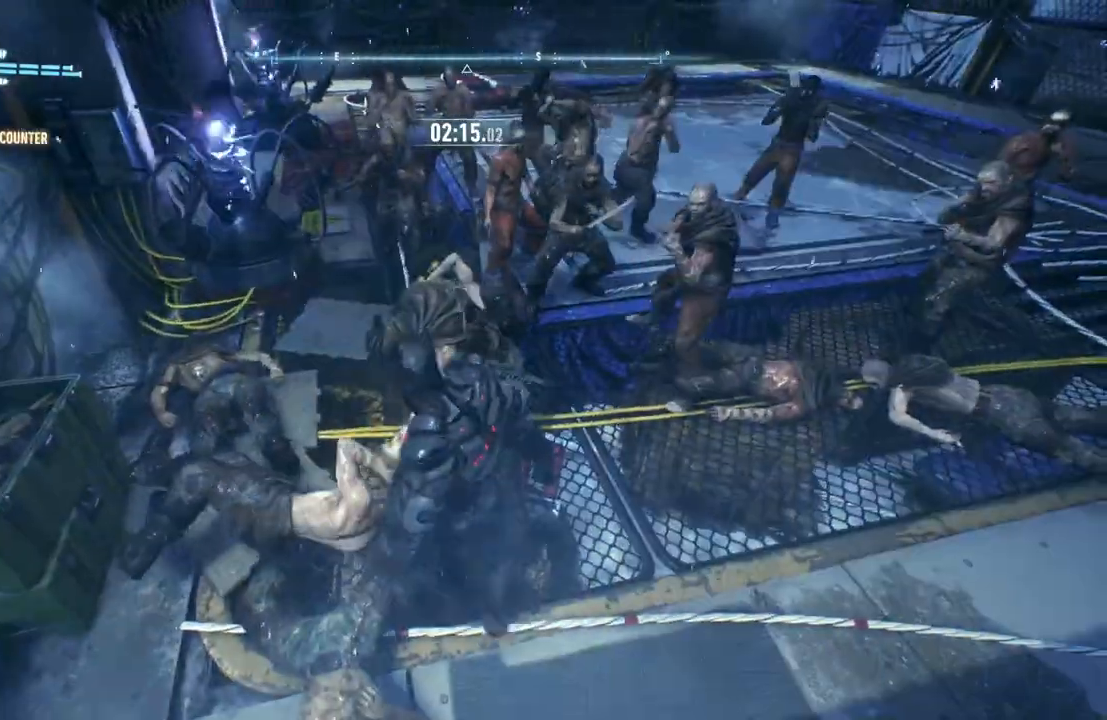
{"buttons": ["X"], "left_stick": "up-right", "right_stick": "center", "events": [[117, "X", "up"], [200, "X", "down"], [350, "X", "up"], [450, "X", "down"]]}
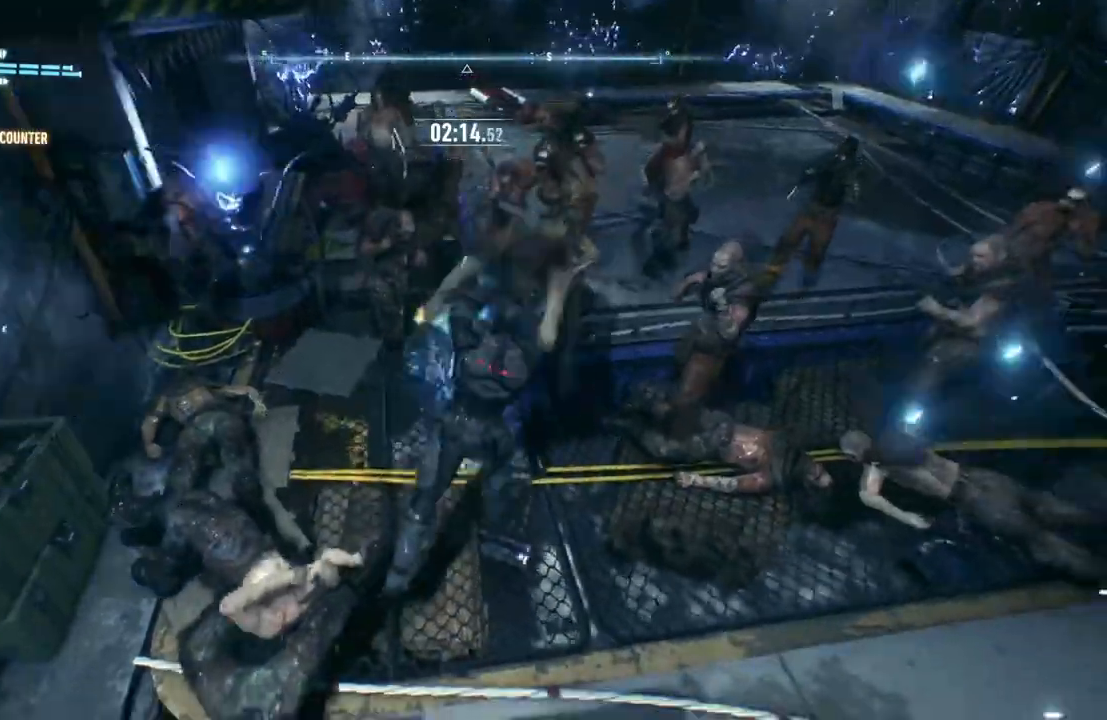
{"buttons": [], "left_stick": "up-right", "right_stick": "center", "events": [[100, "X", "up"], [183, "X", "down"], [350, "X", "up"]]}
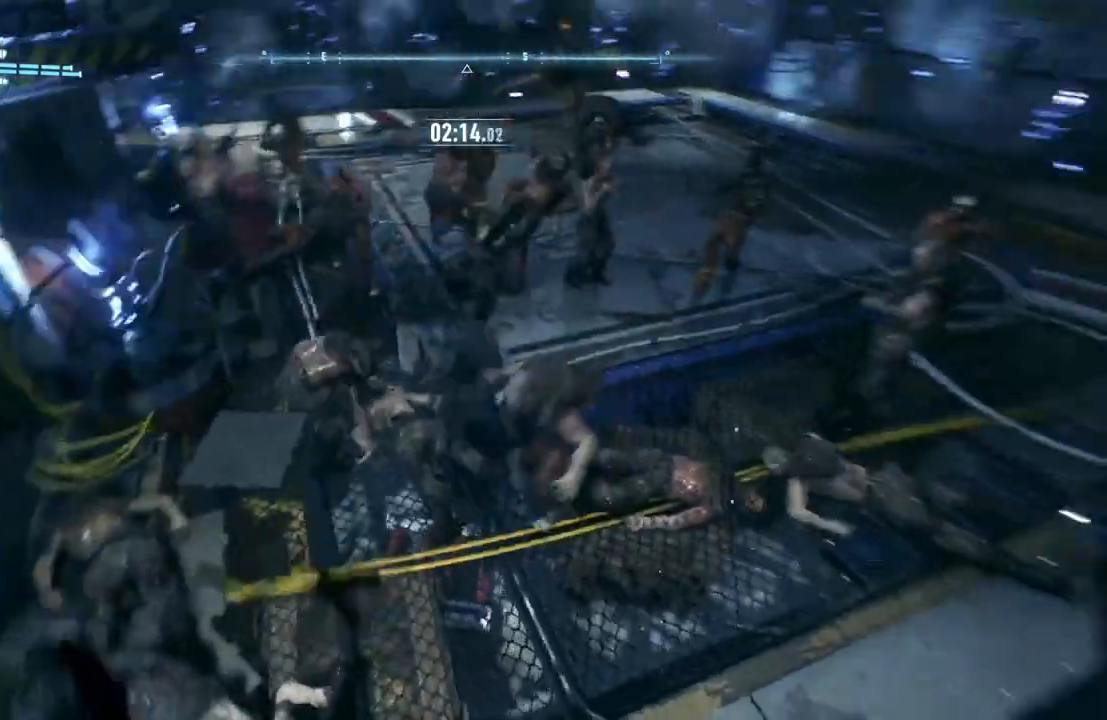
{"buttons": [], "left_stick": "up-right", "right_stick": "center", "events": []}
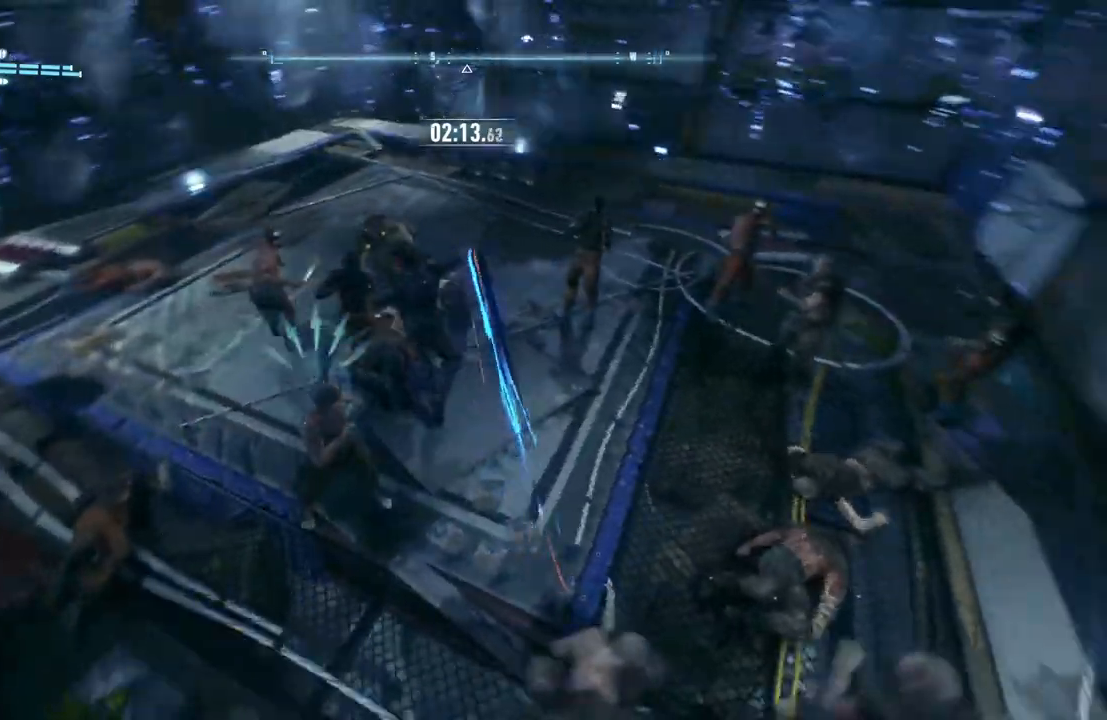
{"buttons": [], "left_stick": "center", "right_stick": "center", "events": [[83, "left_stick", "up"], [233, "Y", "down"], [417, "Y", "up"], [483, "left_stick", "center"]]}
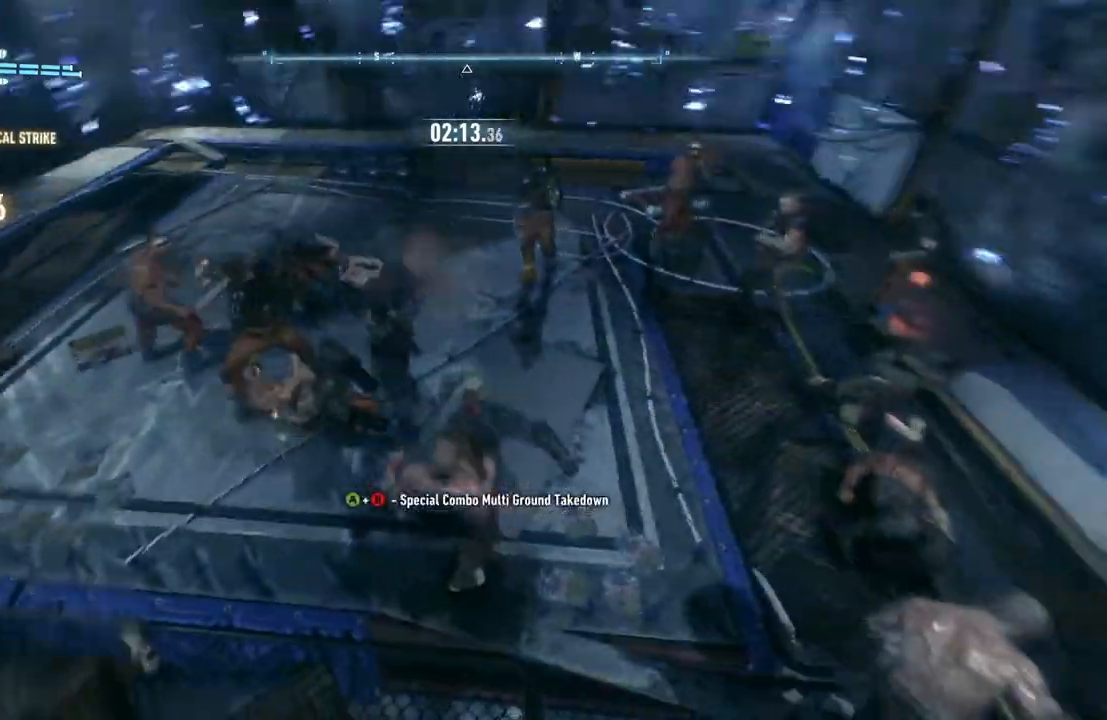
{"buttons": [], "left_stick": "up", "right_stick": "center", "events": [[17, "Y", "down"], [150, "Y", "up"], [383, "left_stick", "up"]]}
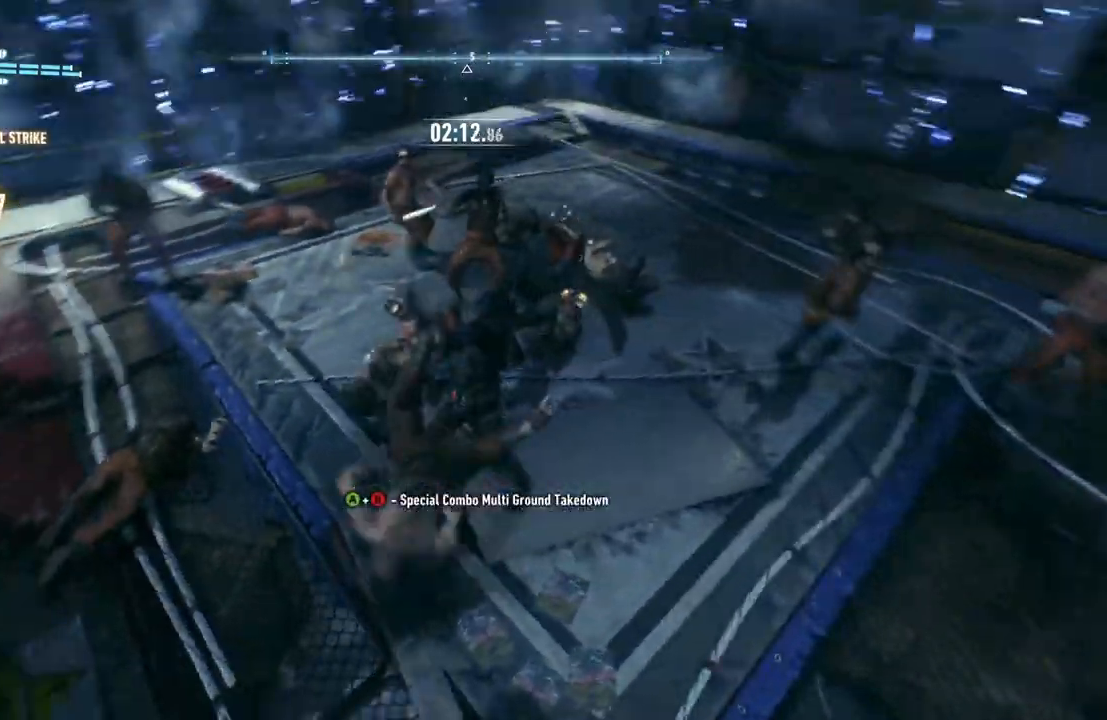
{"buttons": ["B", "Y"], "left_stick": "up", "right_stick": "center", "events": [[83, "B", "down"], [83, "Y", "down"], [317, "B", "up"], [317, "Y", "up"], [417, "B", "down"], [417, "Y", "down"]]}
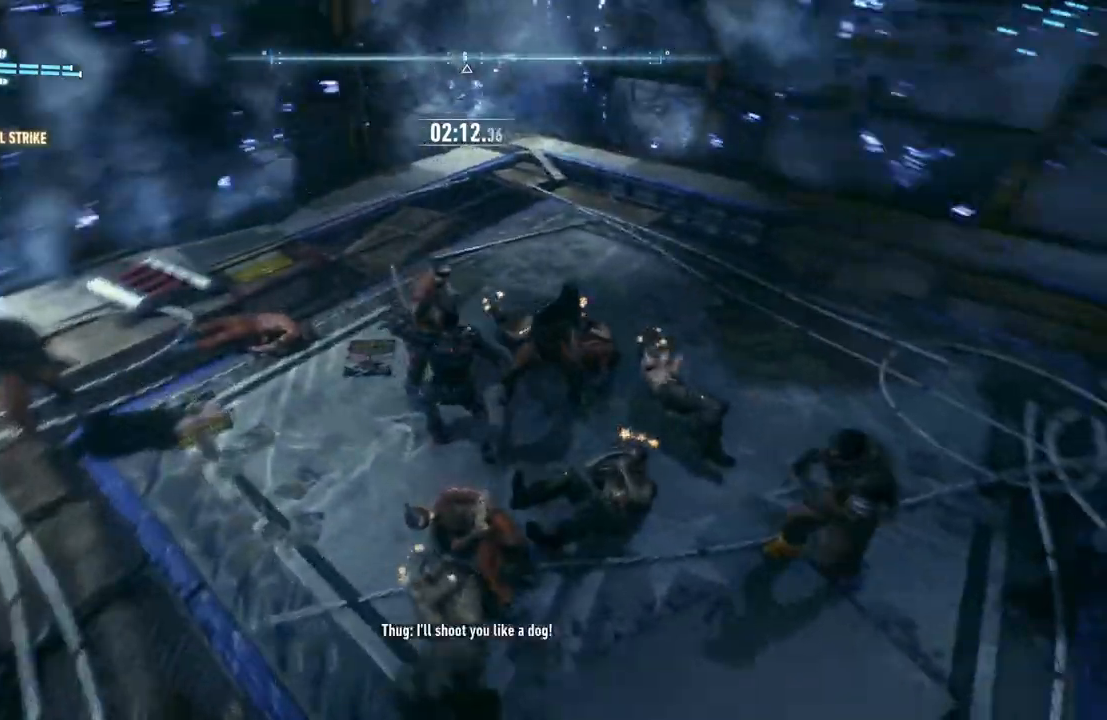
{"buttons": [], "left_stick": "up", "right_stick": "right", "events": [[117, "B", "up"], [117, "Y", "up"], [217, "left_stick", "center"], [350, "right_stick", "right"], [450, "left_stick", "up"]]}
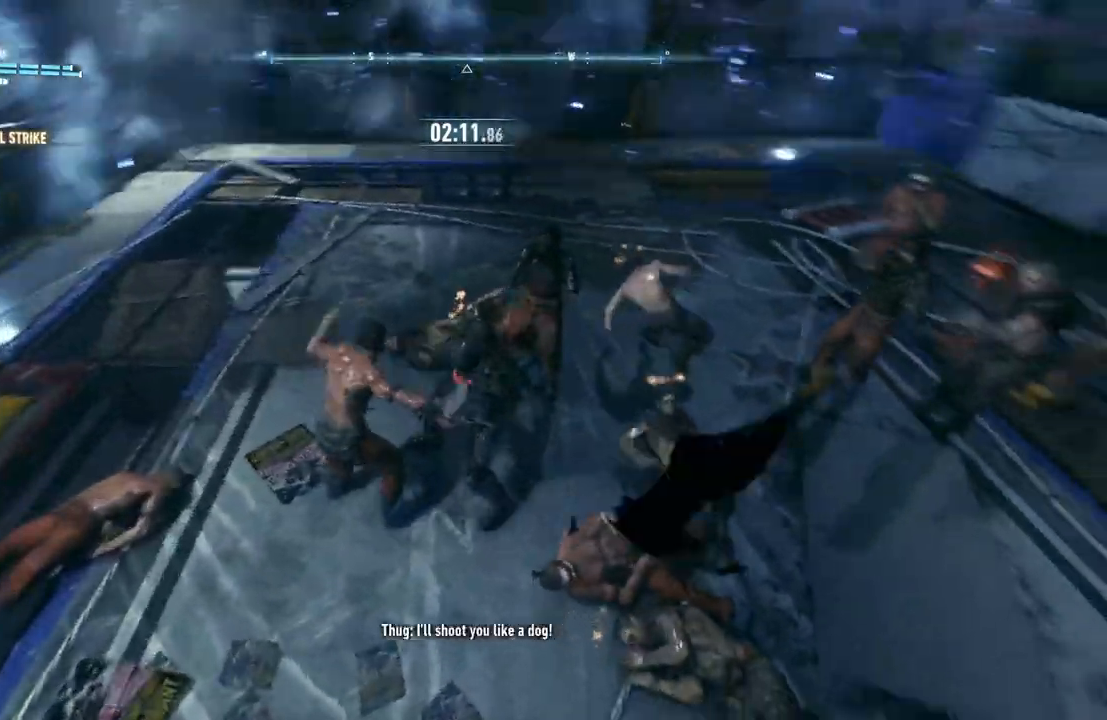
{"buttons": ["X"], "left_stick": "up", "right_stick": "center", "events": [[183, "right_stick", "center"], [350, "X", "down"]]}
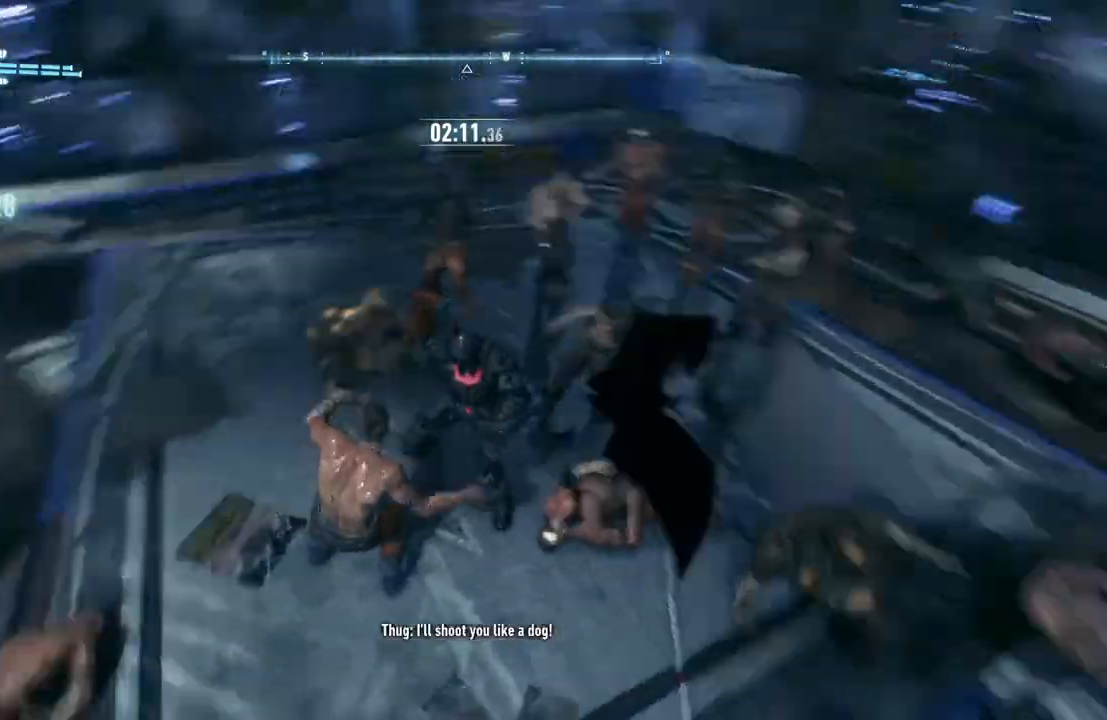
{"buttons": [], "left_stick": "up", "right_stick": "center", "events": [[17, "X", "up"], [117, "X", "down"], [300, "X", "up"]]}
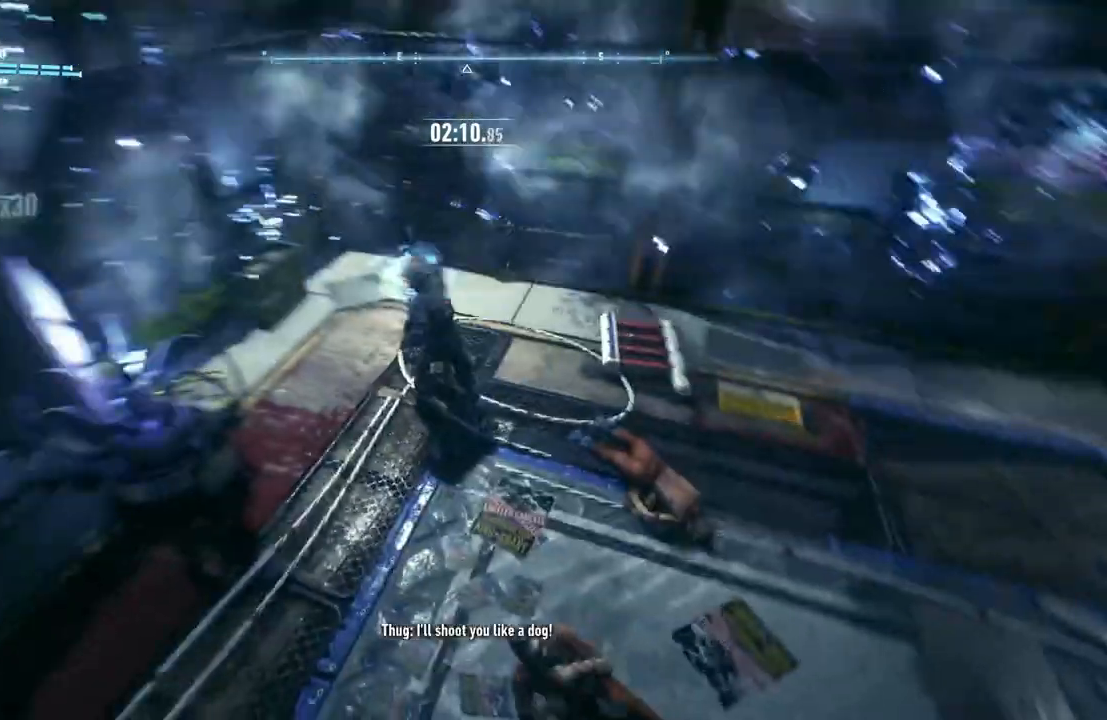
{"buttons": ["X"], "left_stick": "down", "right_stick": "center", "events": [[250, "left_stick", "right"], [317, "left_stick", "down-right"], [400, "X", "down"], [417, "left_stick", "down"]]}
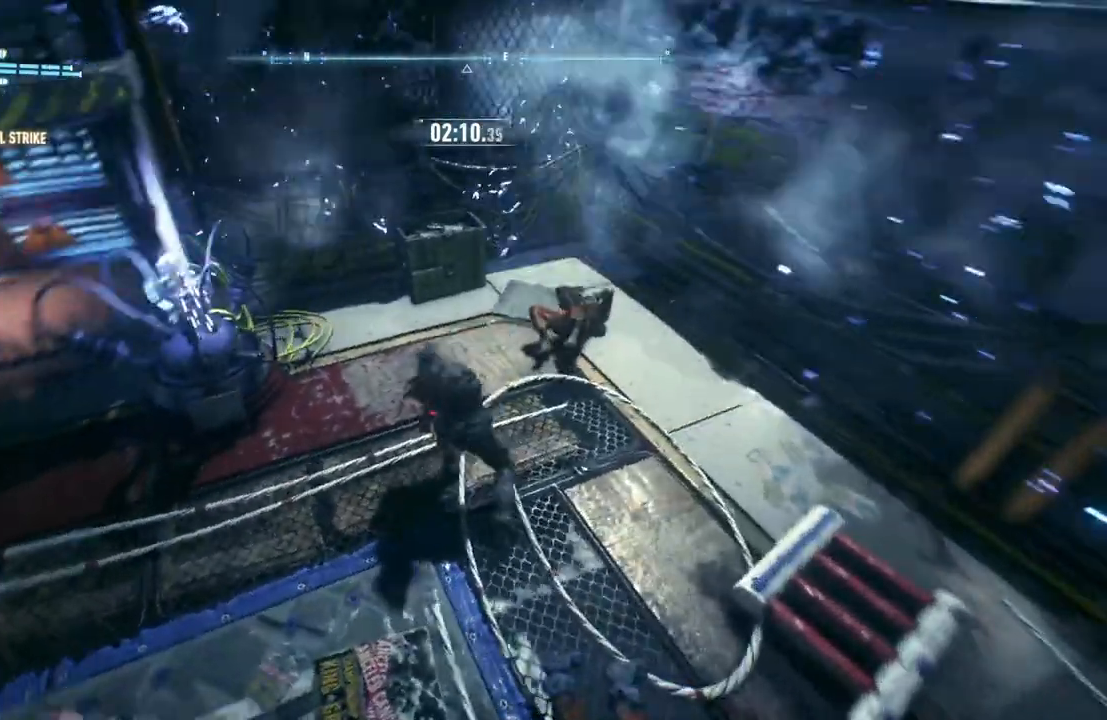
{"buttons": [], "left_stick": "down-left", "right_stick": "center", "events": [[117, "X", "up"], [300, "left_stick", "down-left"]]}
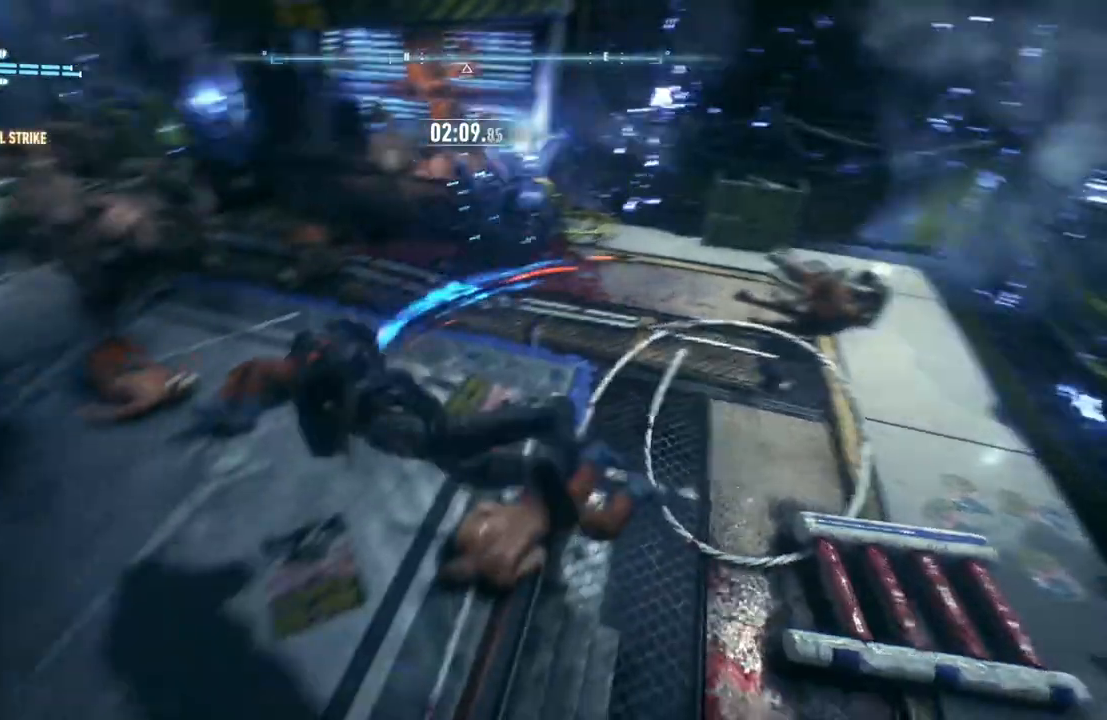
{"buttons": [], "left_stick": "left", "right_stick": "center", "events": [[117, "left_stick", "left"]]}
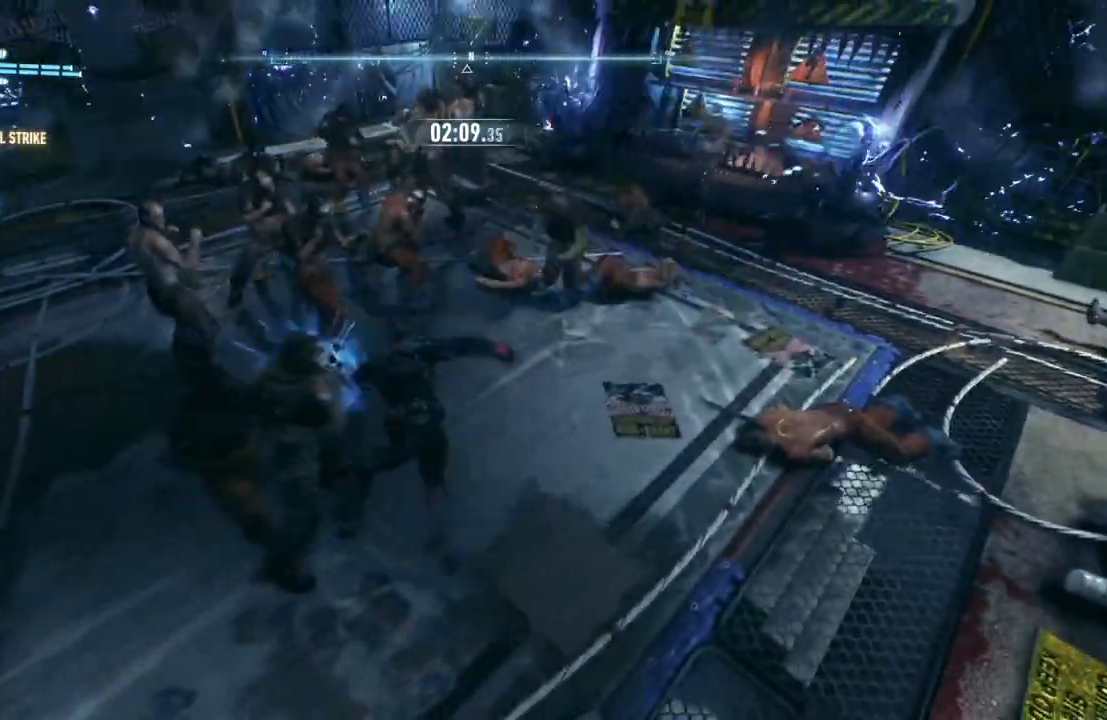
{"buttons": [], "left_stick": "up-left", "right_stick": "center", "events": [[50, "left_stick", "up-left"], [233, "X", "down"], [467, "X", "up"]]}
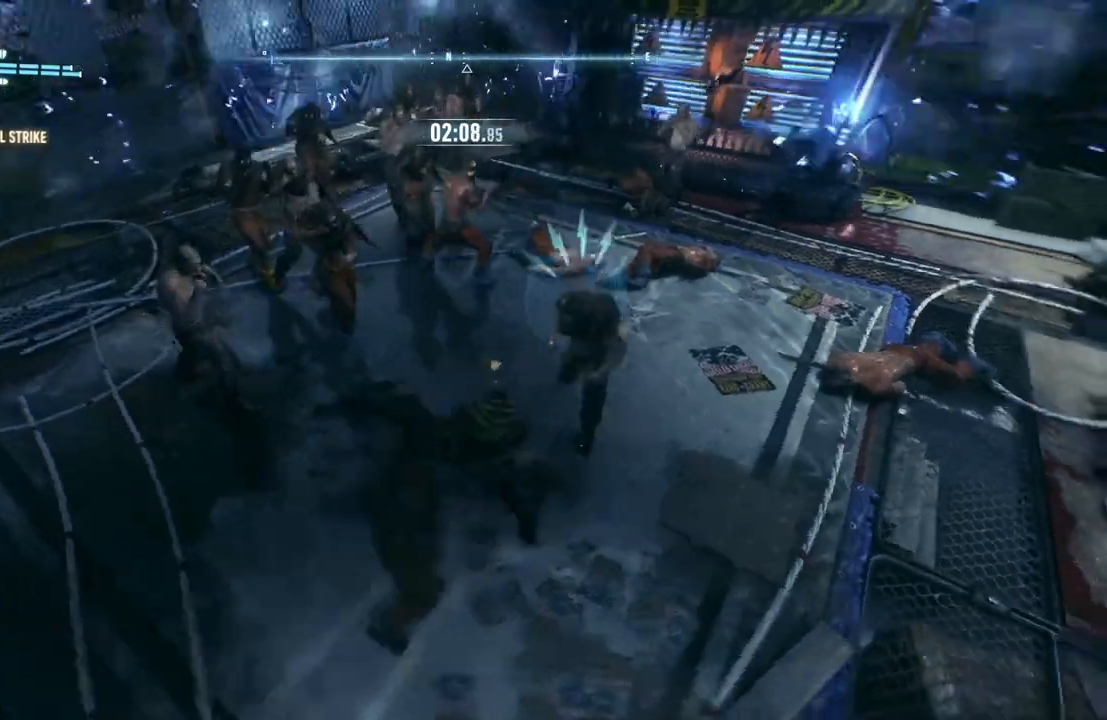
{"buttons": [], "left_stick": "up-left", "right_stick": "center", "events": []}
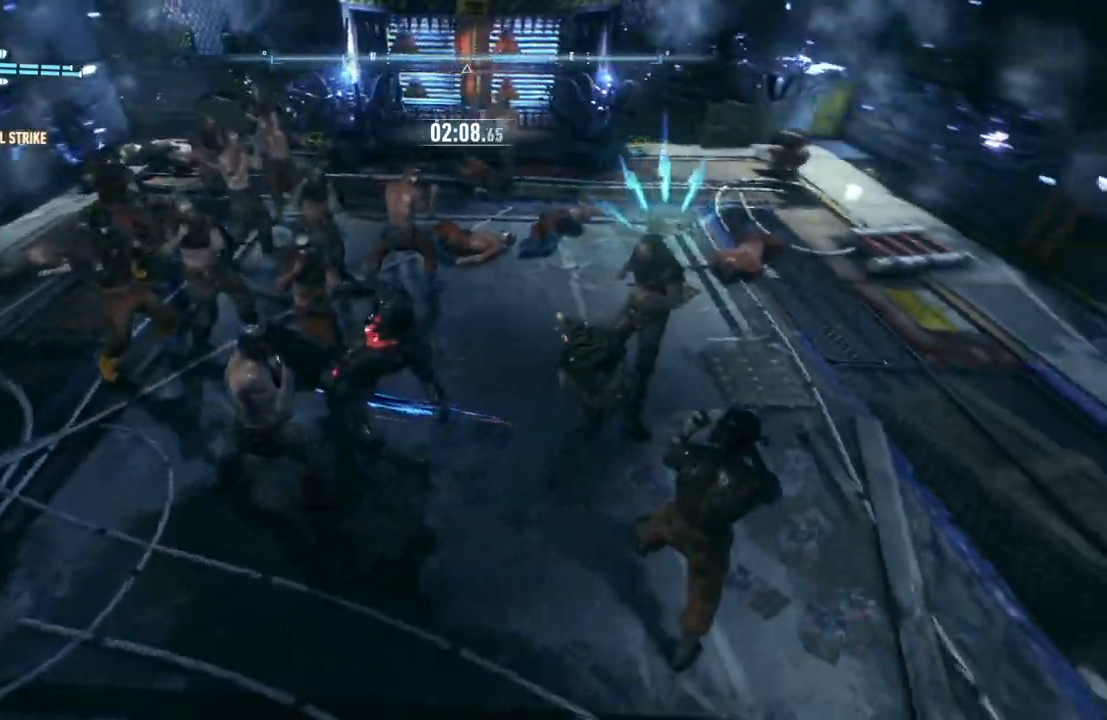
{"buttons": [], "left_stick": "up-left", "right_stick": "center", "events": [[150, "Y", "down"], [317, "Y", "up"]]}
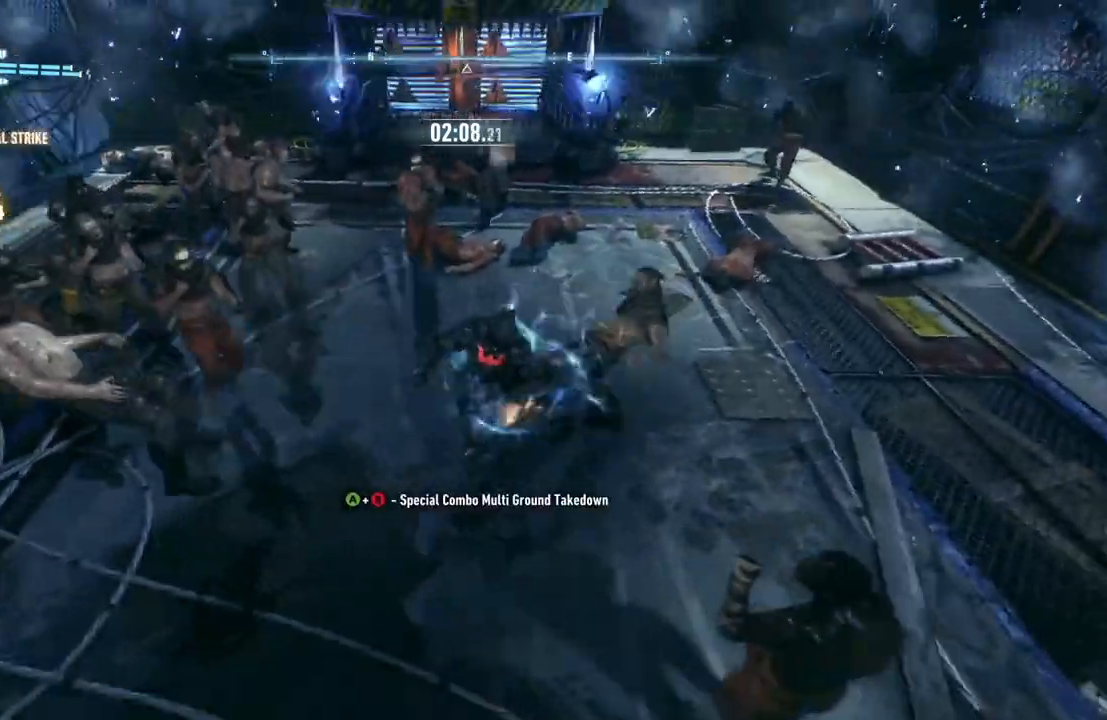
{"buttons": [], "left_stick": "up-left", "right_stick": "center", "events": [[250, "B", "down"], [250, "Y", "down"], [500, "B", "up"], [500, "Y", "up"]]}
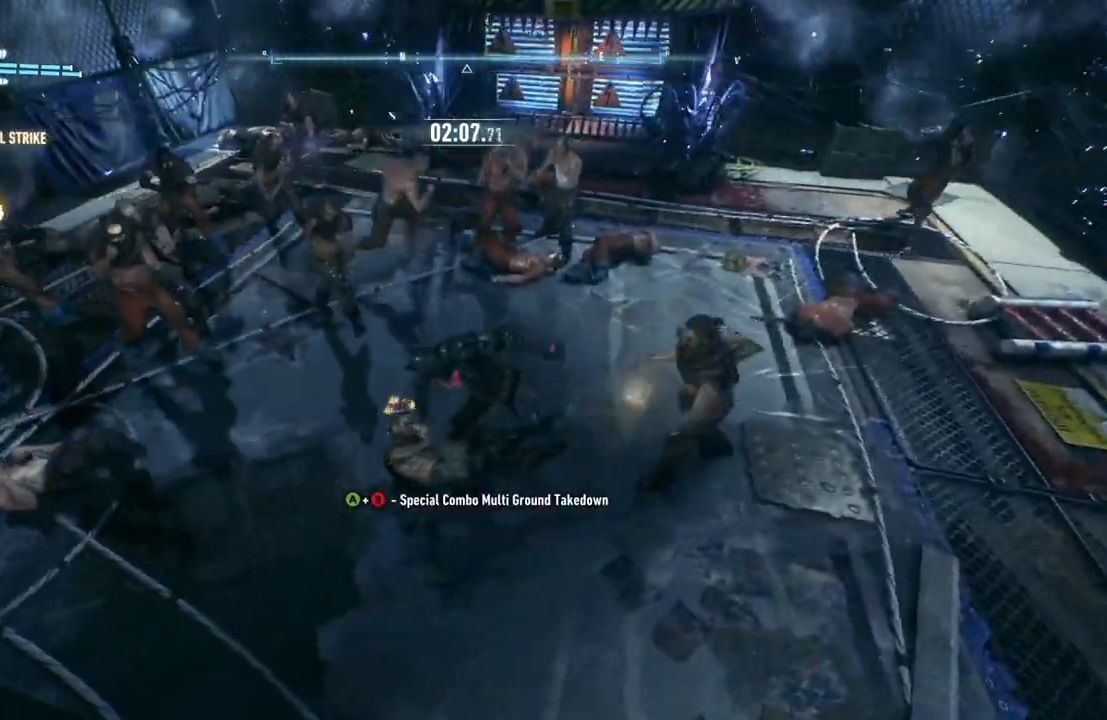
{"buttons": ["B", "Y"], "left_stick": "up-left", "right_stick": "center", "events": [[83, "B", "down"], [83, "Y", "down"], [250, "B", "up"], [283, "Y", "up"], [333, "B", "down"], [333, "Y", "down"]]}
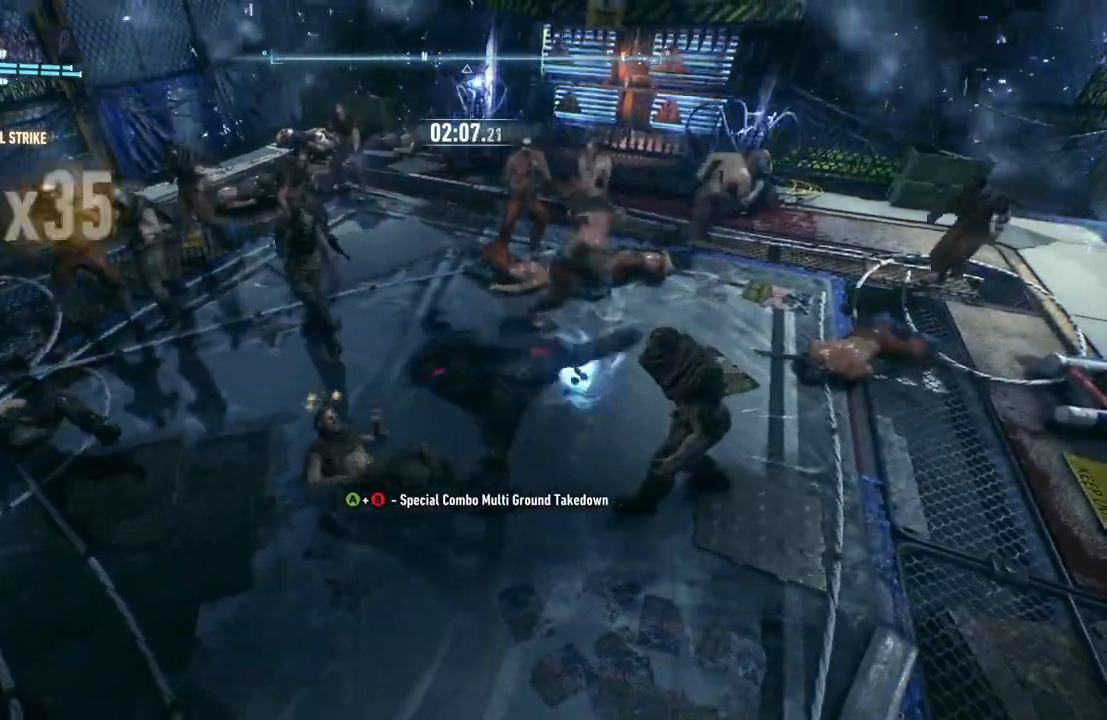
{"buttons": ["B", "Y"], "left_stick": "up", "right_stick": "center", "events": [[33, "B", "up"], [33, "Y", "up"], [117, "B", "down"], [117, "Y", "down"], [283, "B", "up"], [283, "Y", "up"], [350, "B", "down"], [383, "Y", "down"], [417, "left_stick", "up"]]}
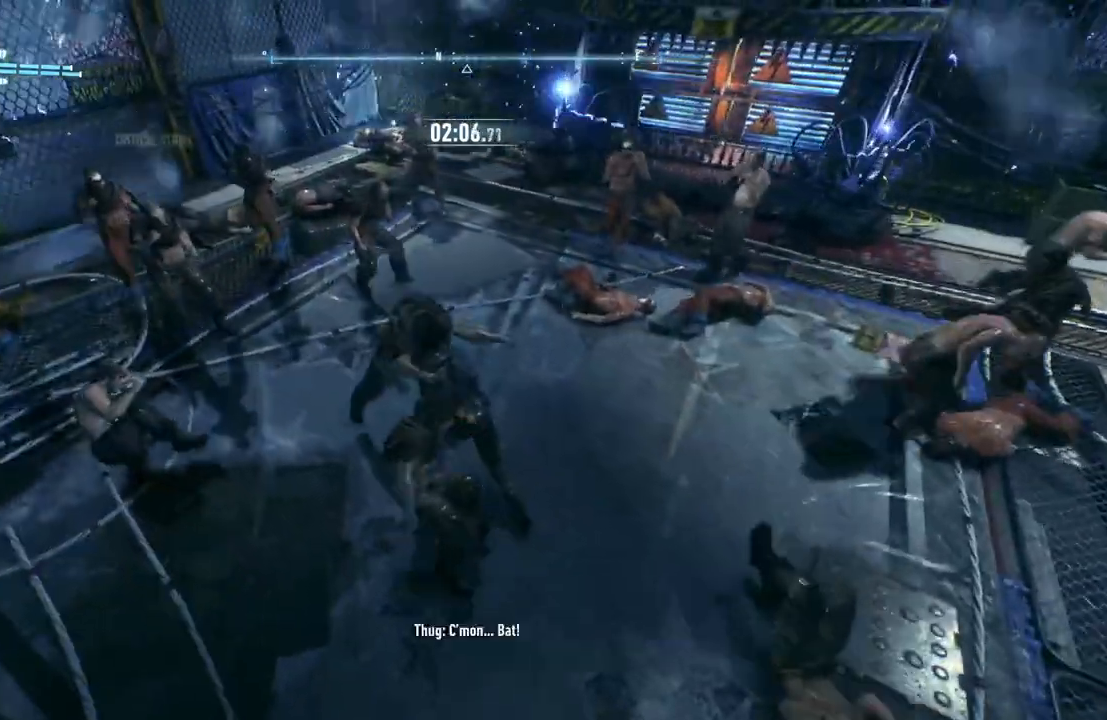
{"buttons": [], "left_stick": "up-right", "right_stick": "right", "events": [[67, "B", "up"], [67, "Y", "up"], [83, "left_stick", "center"], [283, "left_stick", "up-right"], [283, "right_stick", "right"]]}
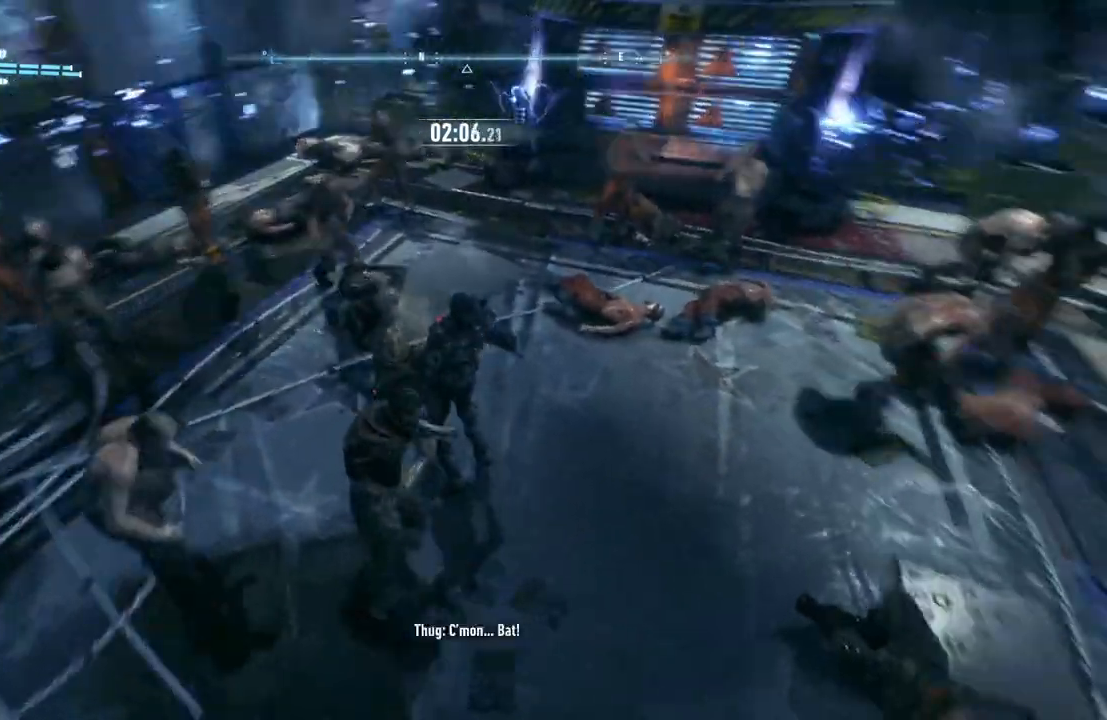
{"buttons": [], "left_stick": "up-right", "right_stick": "center", "events": [[117, "right_stick", "up-right"], [450, "right_stick", "center"]]}
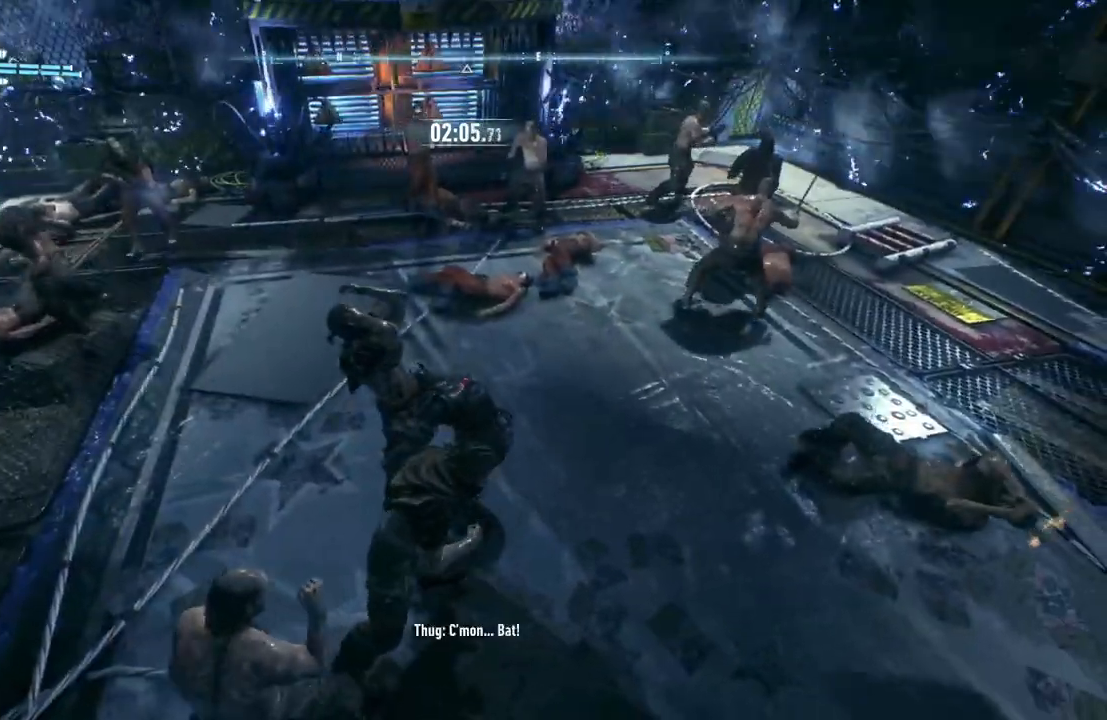
{"buttons": ["X"], "left_stick": "up-right", "right_stick": "center", "events": [[17, "X", "down"], [217, "X", "up"], [350, "X", "down"]]}
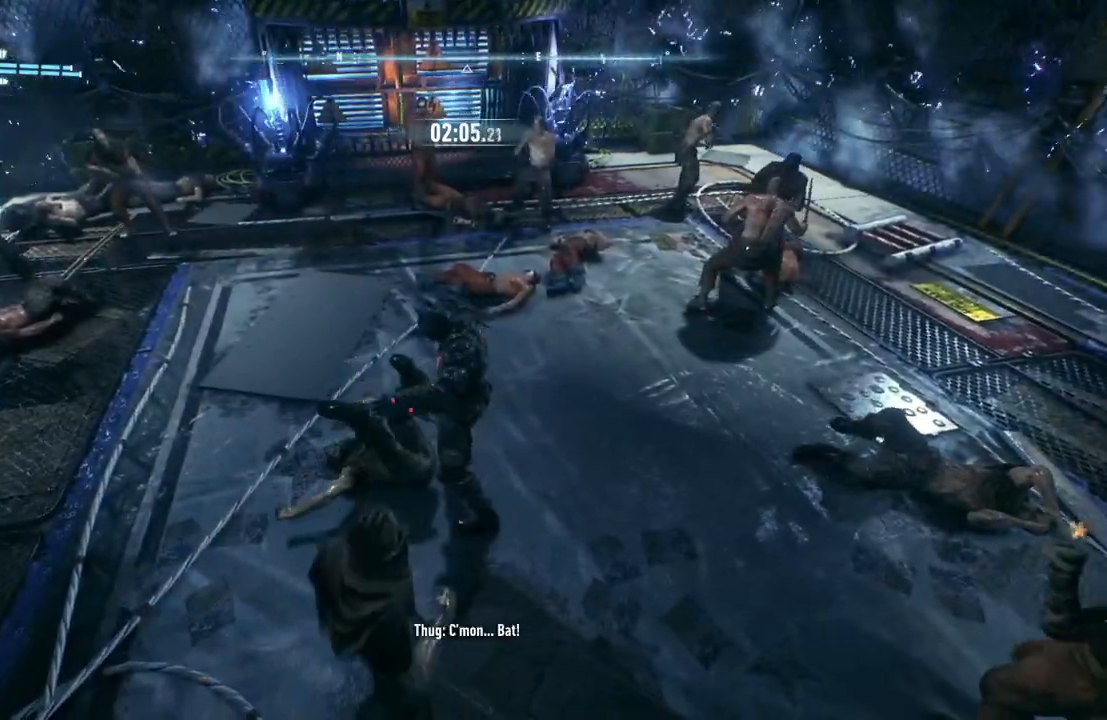
{"buttons": [], "left_stick": "up-right", "right_stick": "center", "events": [[17, "X", "up"], [83, "X", "down"], [250, "X", "up"], [317, "X", "down"], [483, "X", "up"]]}
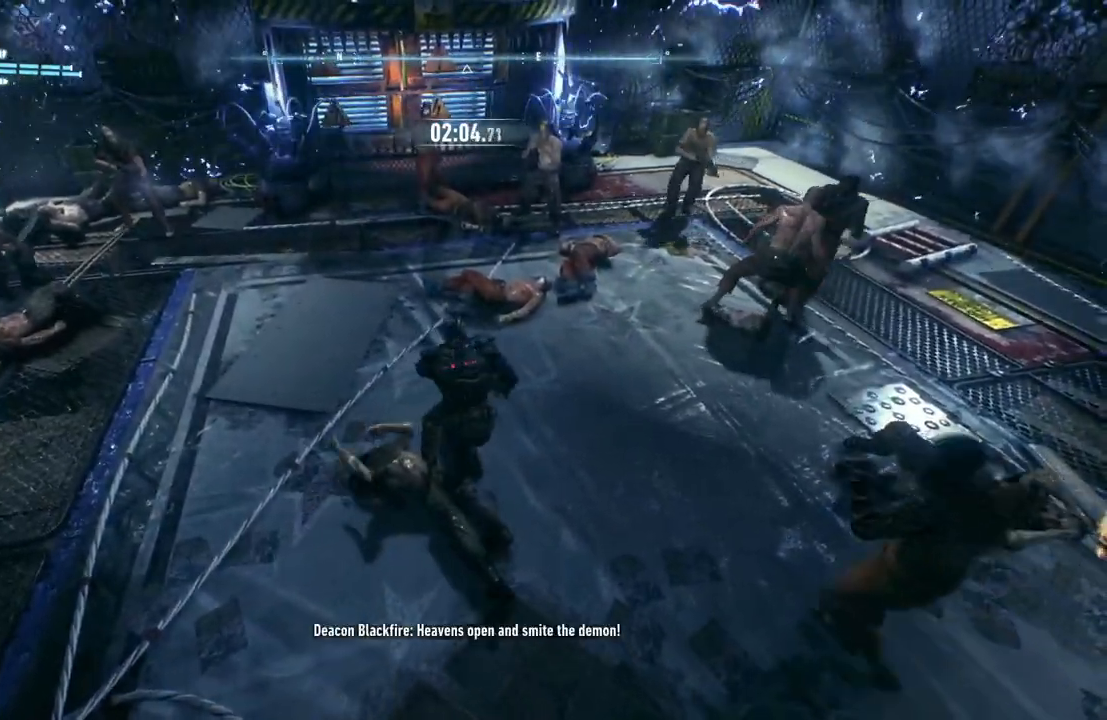
{"buttons": [], "left_stick": "up-right", "right_stick": "center", "events": [[50, "X", "down"], [250, "X", "up"], [350, "X", "down"], [450, "X", "up"]]}
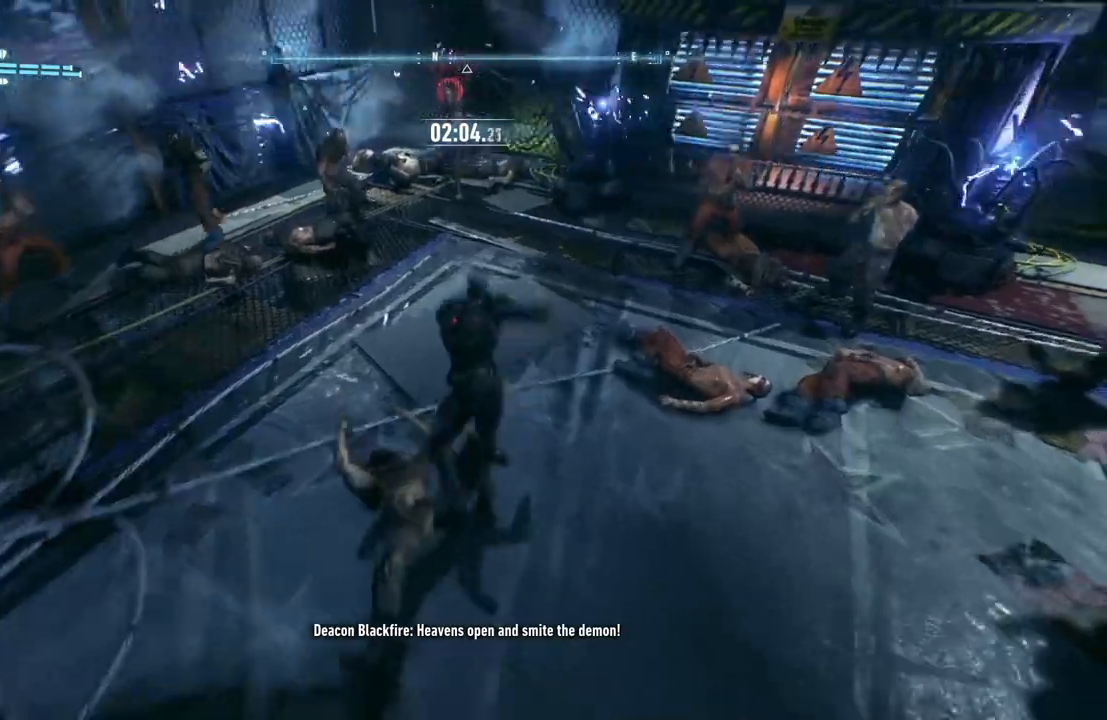
{"buttons": [], "left_stick": "up-right", "right_stick": "center", "events": [[183, "left_stick", "right"], [417, "left_stick", "up-right"]]}